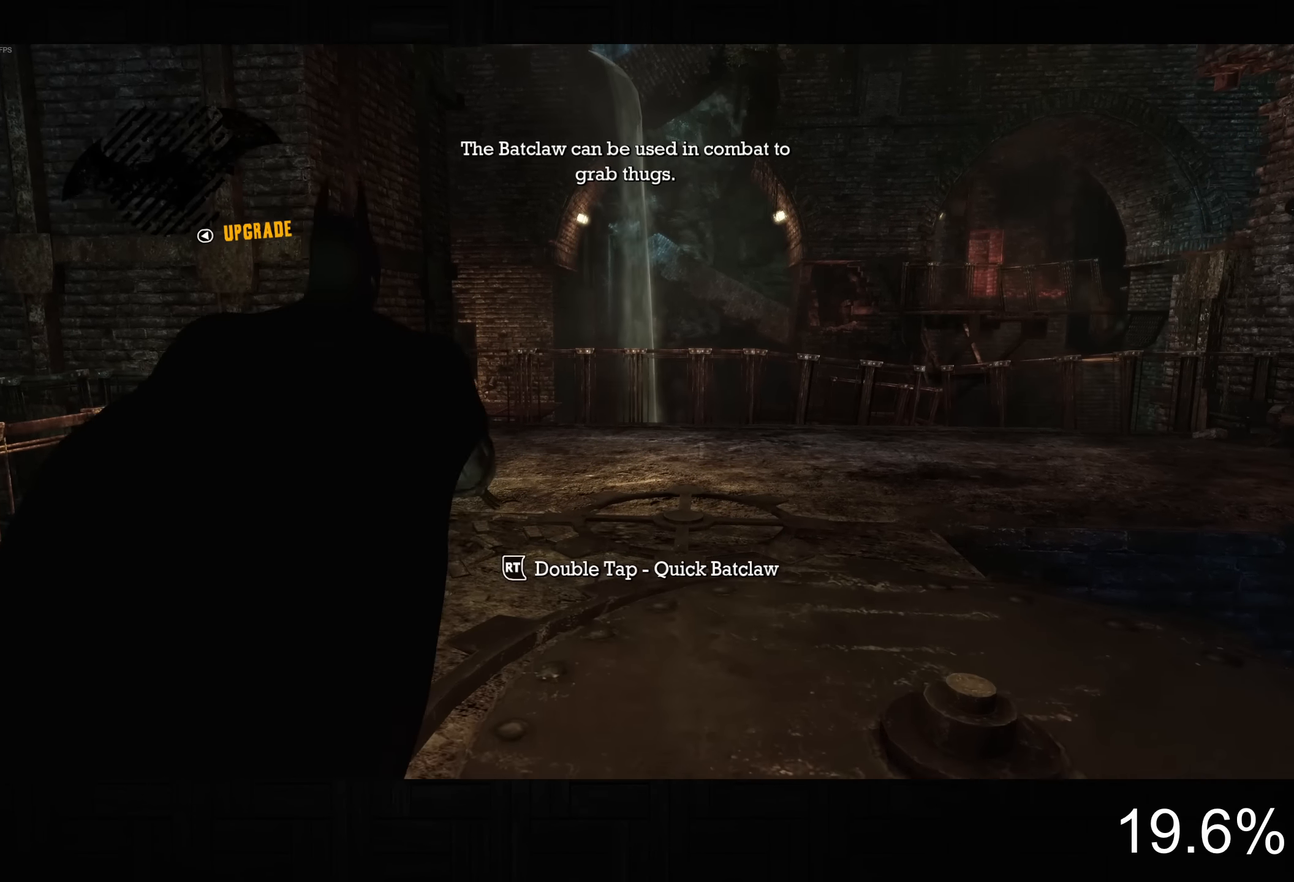
Gameplay with a controller (PlayStation layout); each line is a JSON object with the inputs held at the frame after it. "button_events" lists button changes between this image and that frame as [ms after this image, input, new state], when the widget could be followed in between (sticks are given only as held states).
{"buttons": ["CROSS"], "left_stick": "up-left", "right_stick": "center", "button_events": [[267, "L1", "down"], [350, "L1", "up"]]}
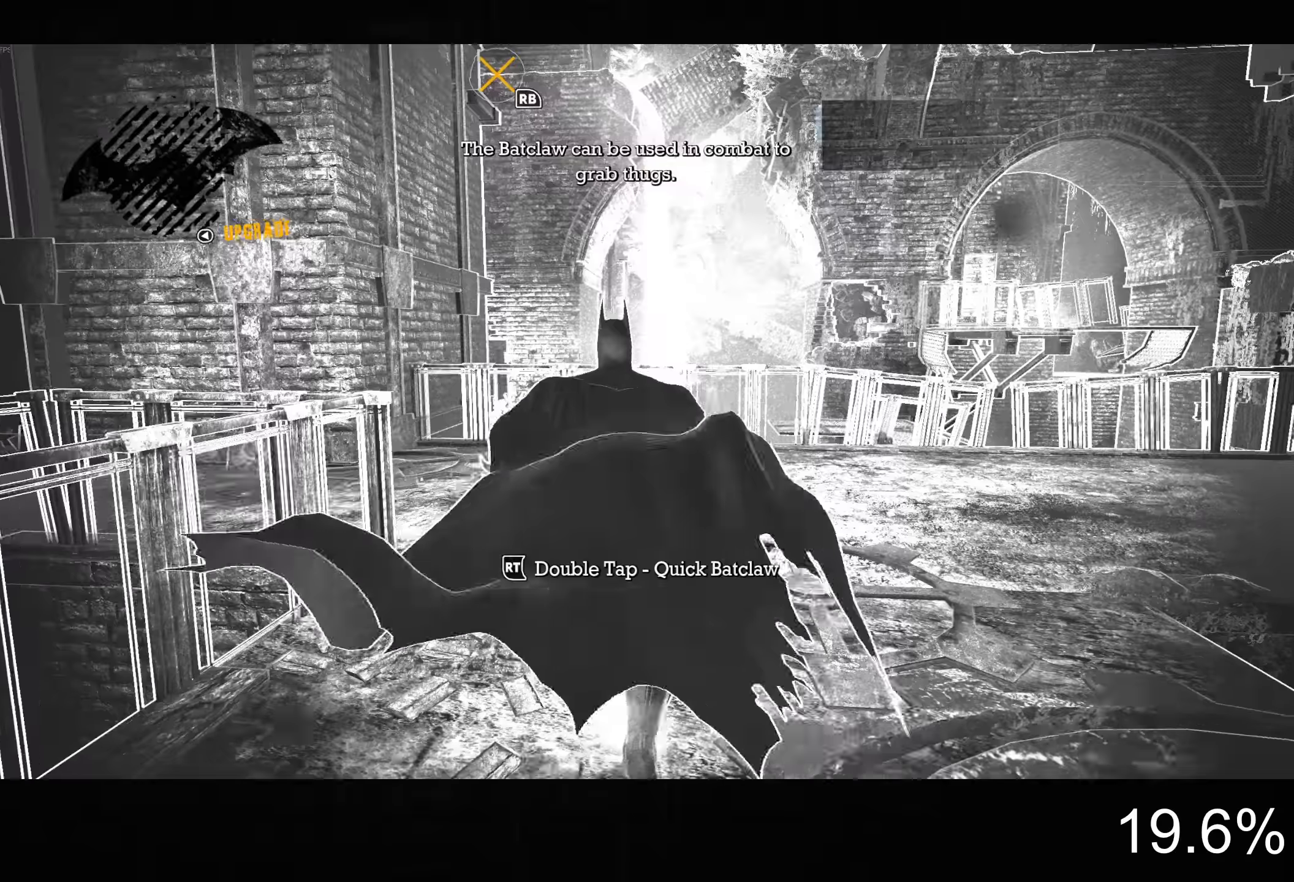
{"buttons": ["CROSS"], "left_stick": "up-left", "right_stick": "down-left", "button_events": []}
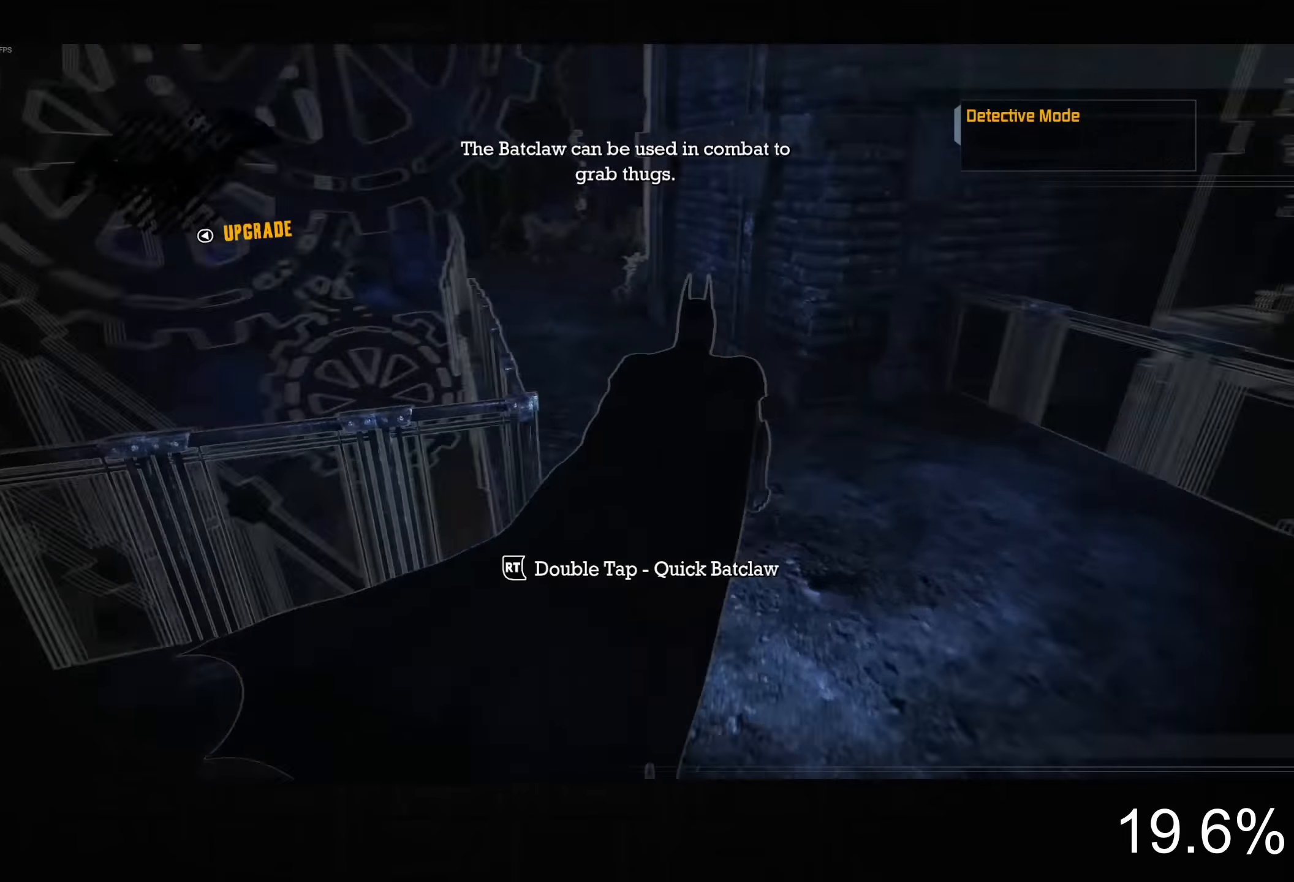
{"buttons": ["CROSS"], "left_stick": "up", "right_stick": "center", "button_events": [[367, "DPAD_LEFT", "down"], [484, "DPAD_LEFT", "up"]]}
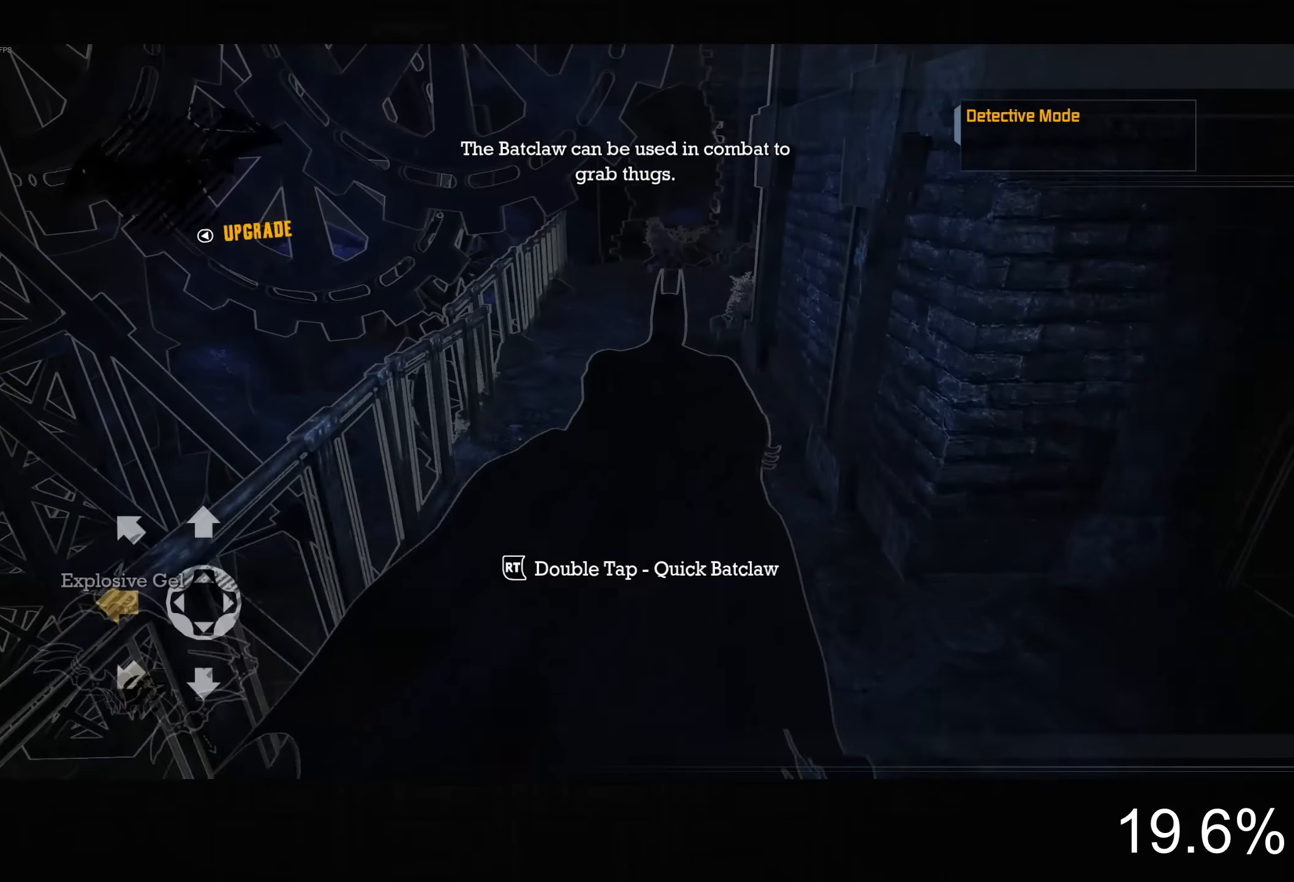
{"buttons": ["CROSS"], "left_stick": "up", "right_stick": "right", "button_events": []}
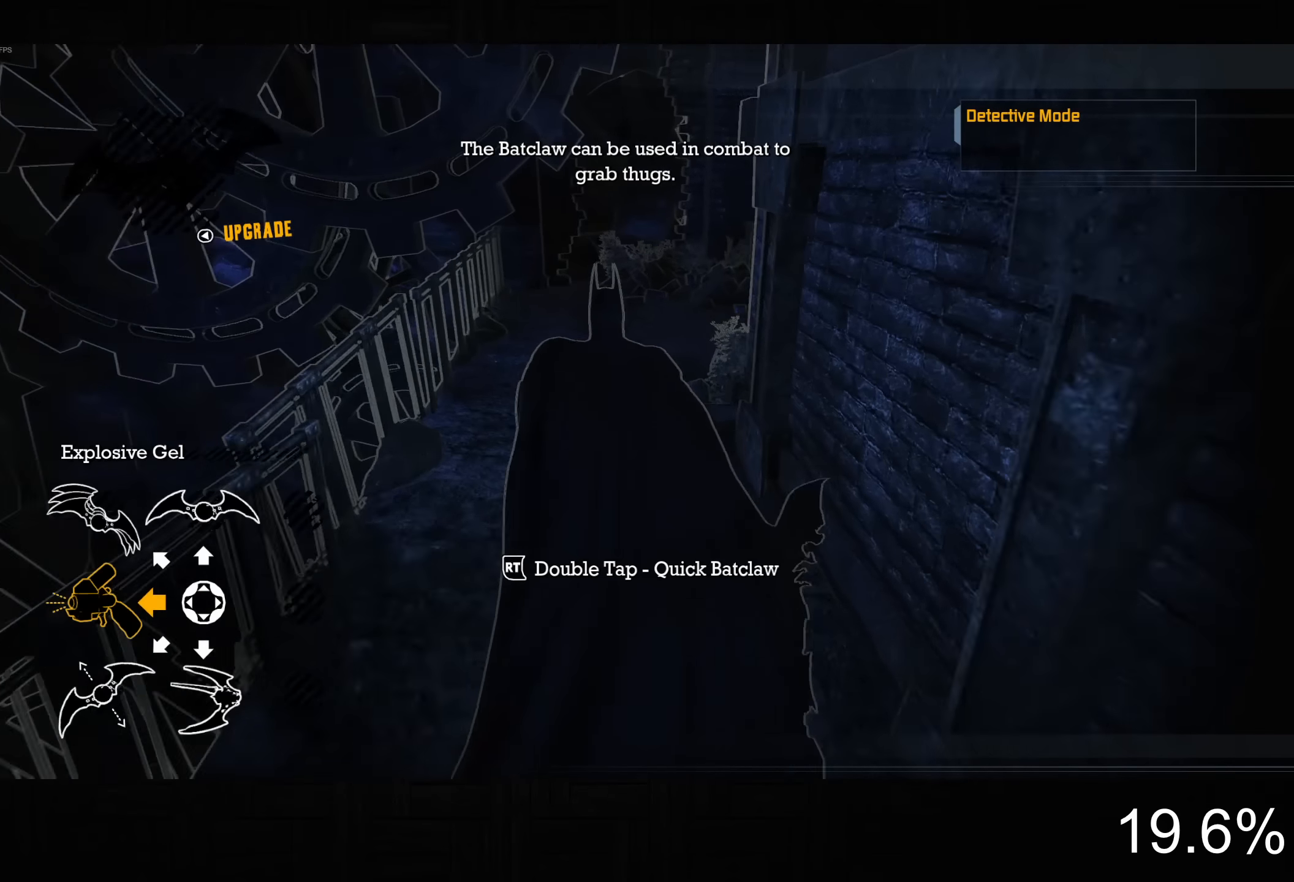
{"buttons": ["CROSS"], "left_stick": "up-left", "right_stick": "right", "button_events": []}
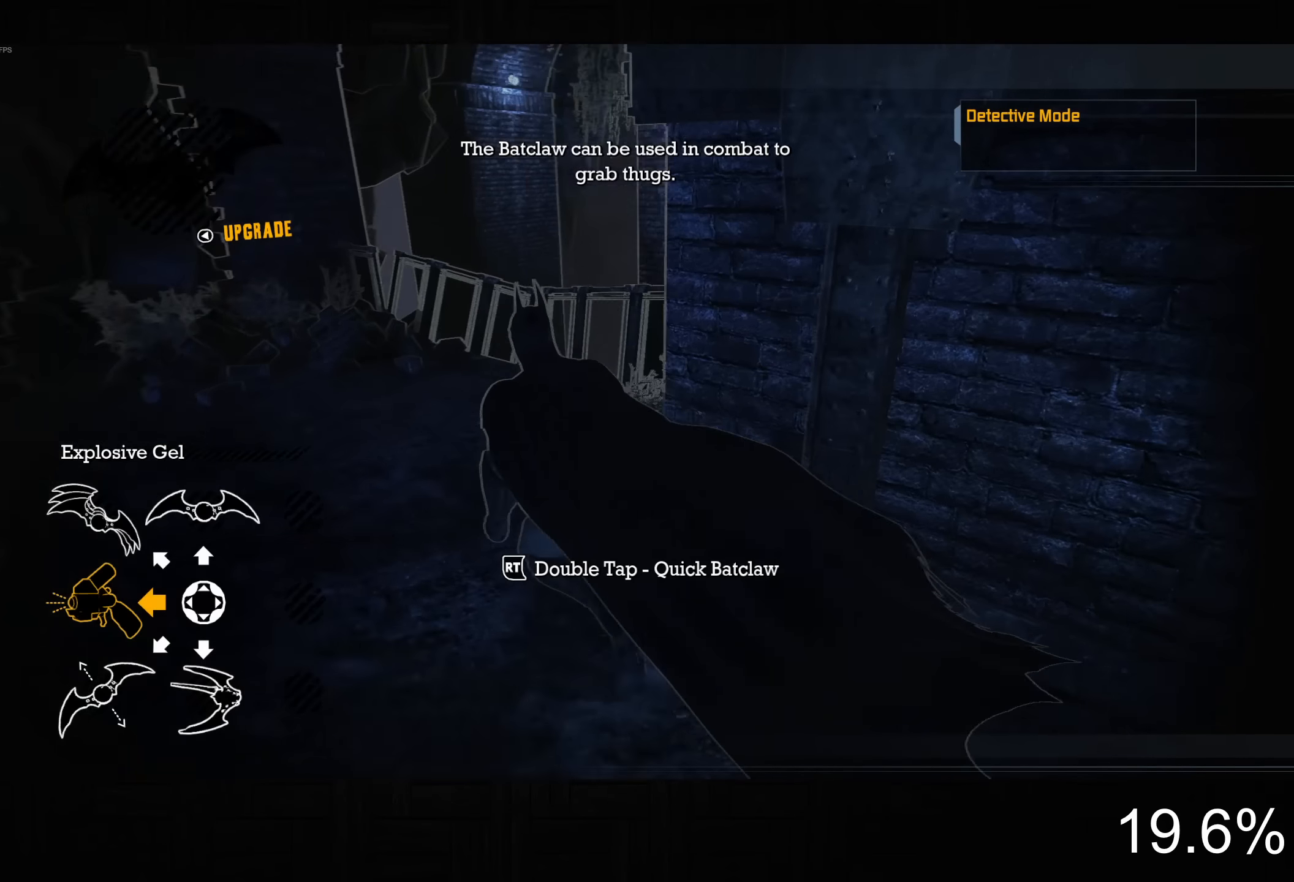
{"buttons": ["CROSS"], "left_stick": "up-right", "right_stick": "right", "button_events": []}
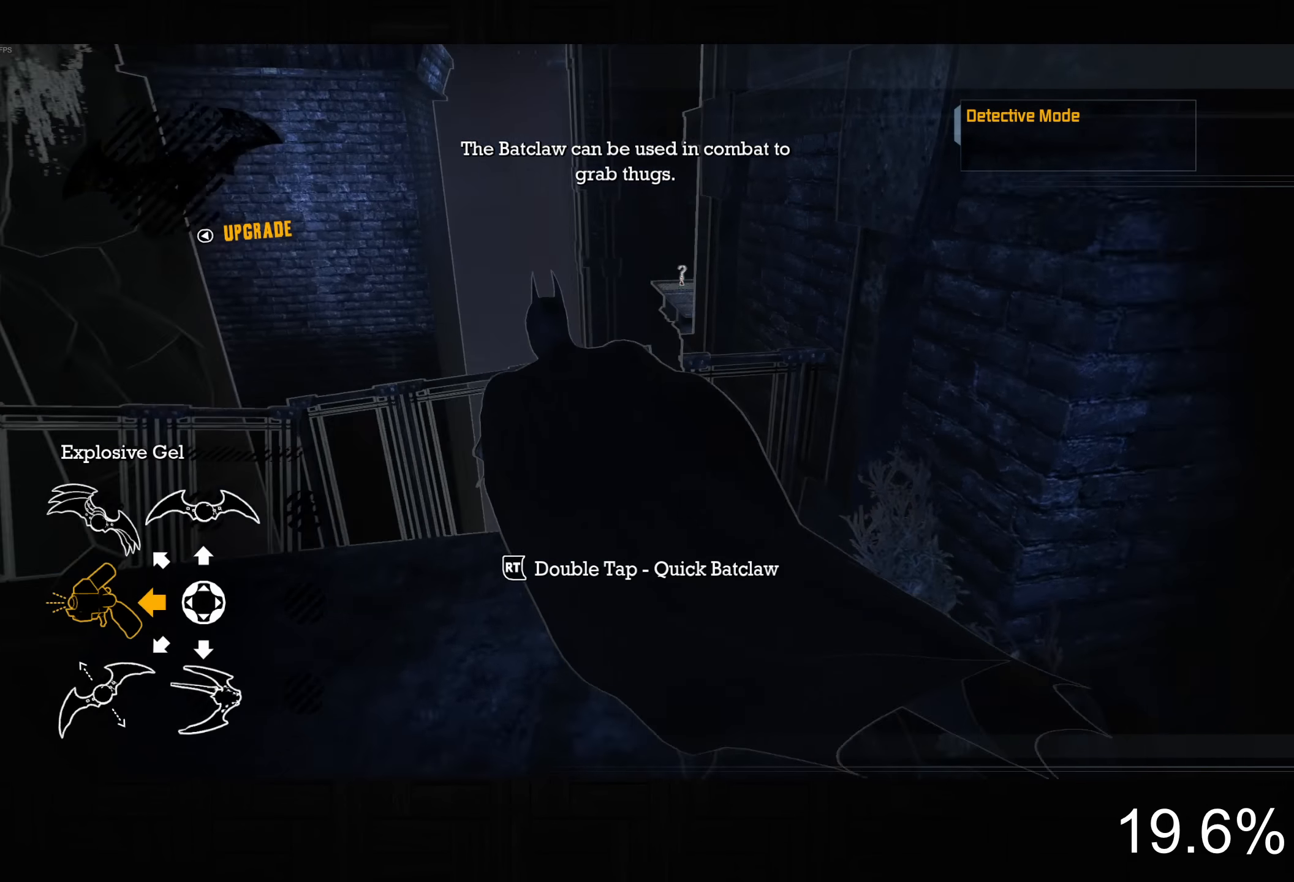
{"buttons": ["L2"], "left_stick": "up", "right_stick": "center", "button_events": [[67, "CROSS", "up"], [67, "L2", "down"]]}
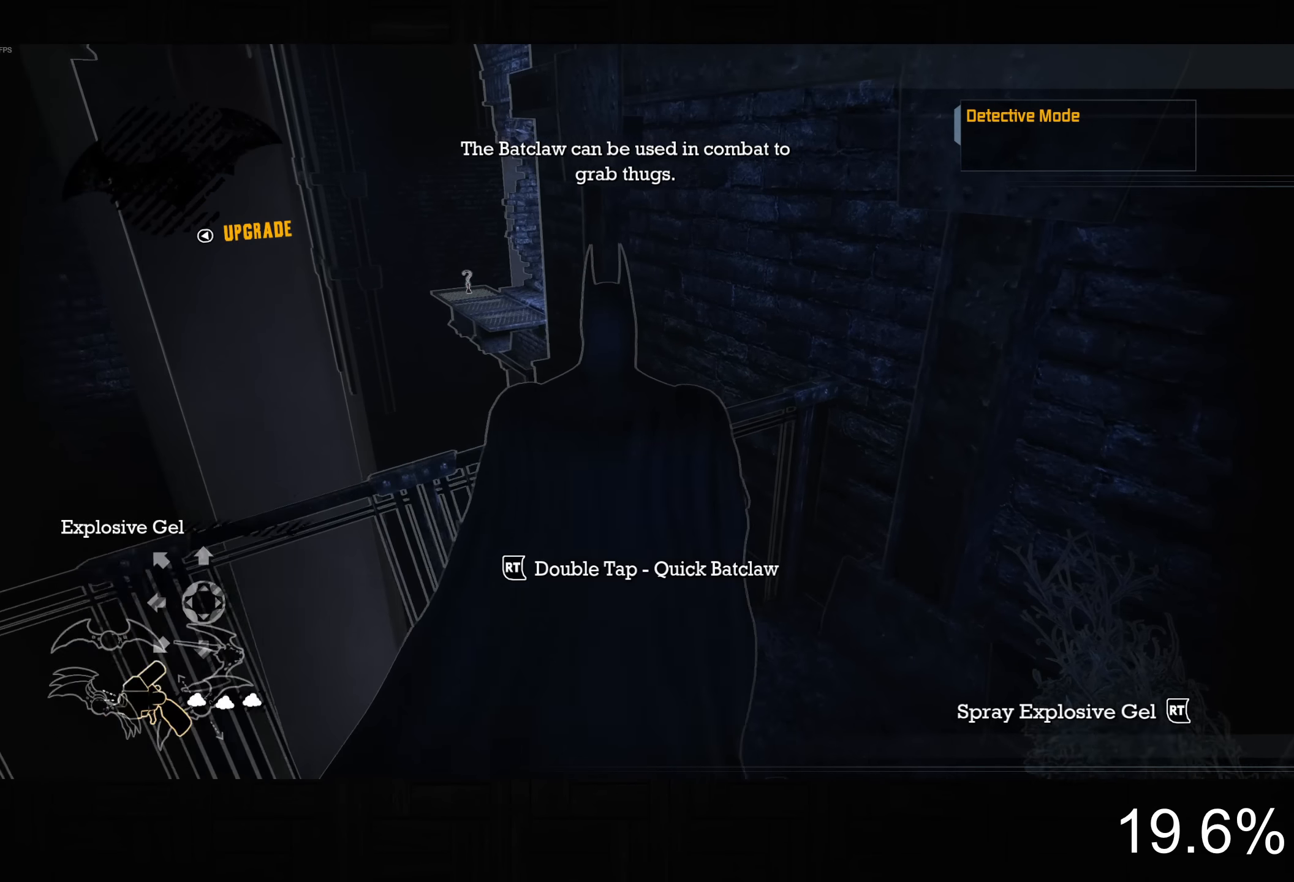
{"buttons": ["L2"], "left_stick": "up", "right_stick": "up-right", "button_events": []}
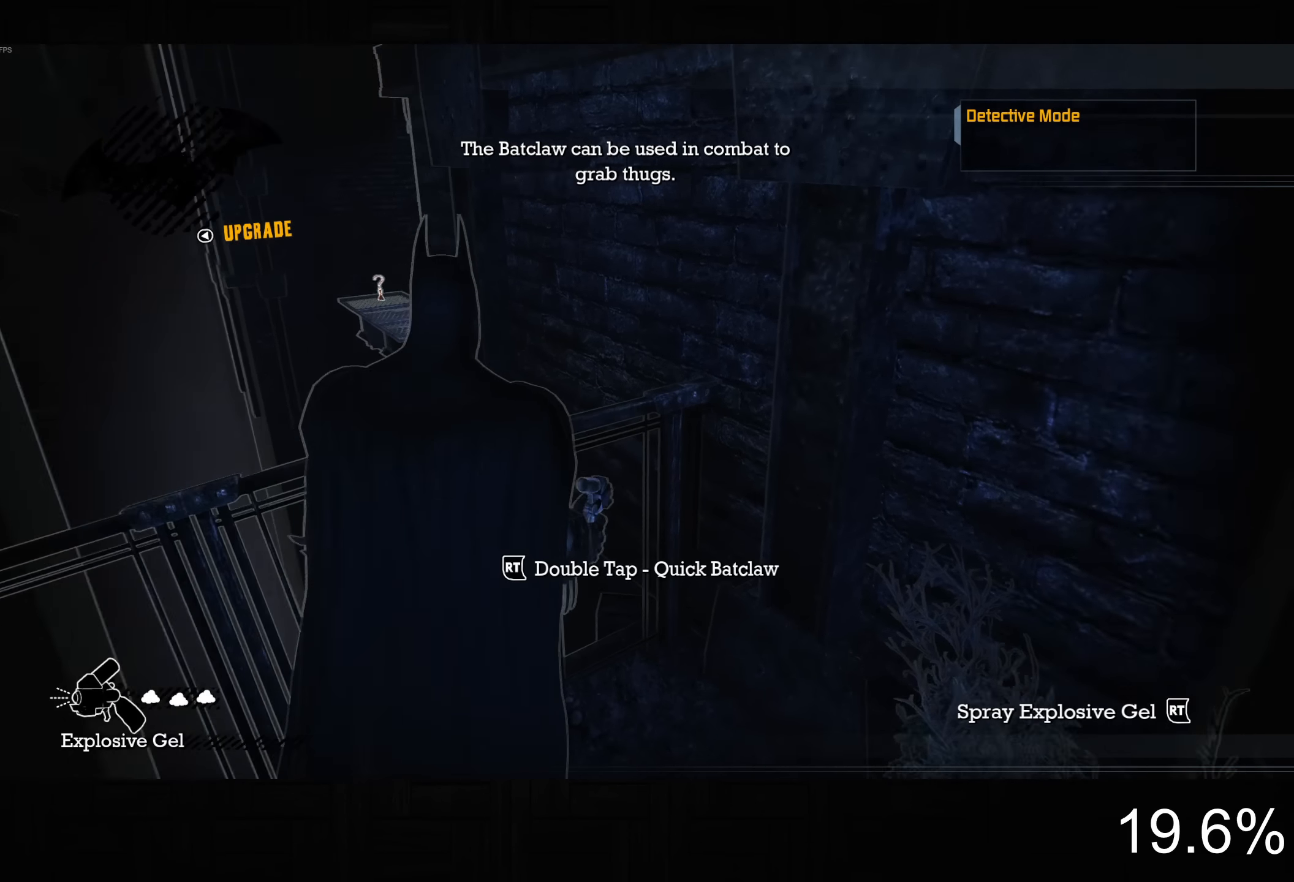
{"buttons": ["L2"], "left_stick": "up", "right_stick": "up-left", "button_events": []}
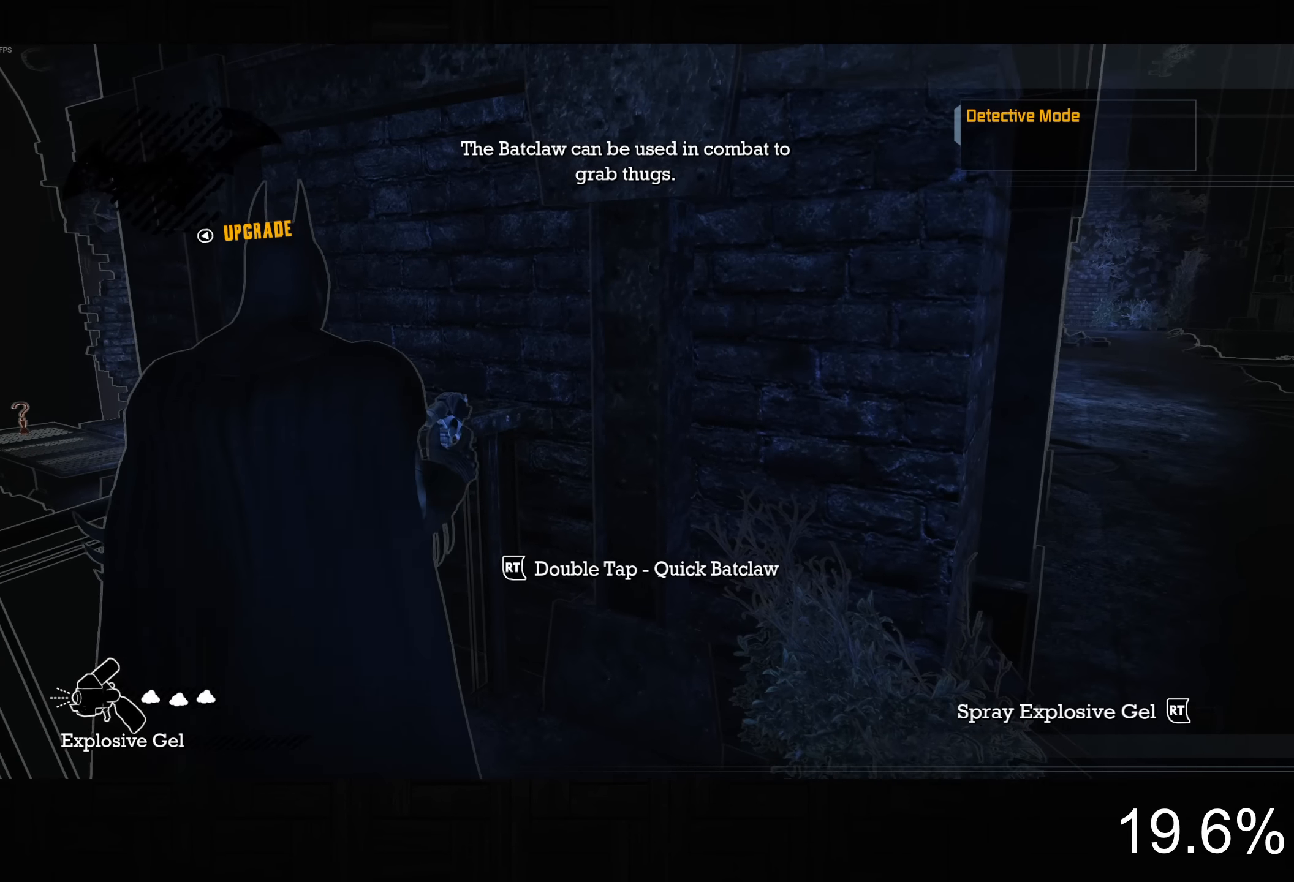
{"buttons": ["L2"], "left_stick": "up-left", "right_stick": "center", "button_events": [[400, "DPAD_UP", "down"], [484, "DPAD_UP", "up"]]}
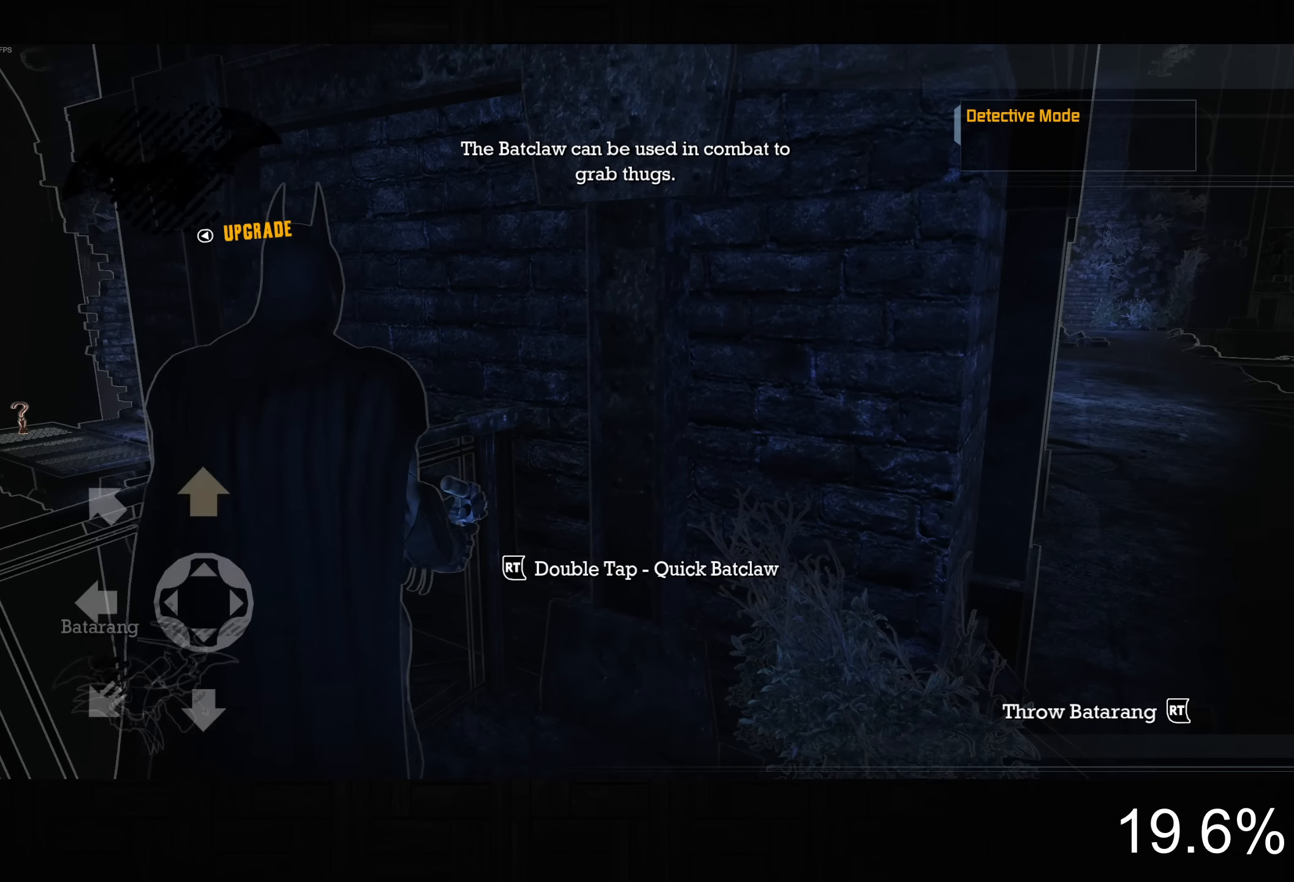
{"buttons": ["L2"], "left_stick": "center", "right_stick": "center", "button_events": []}
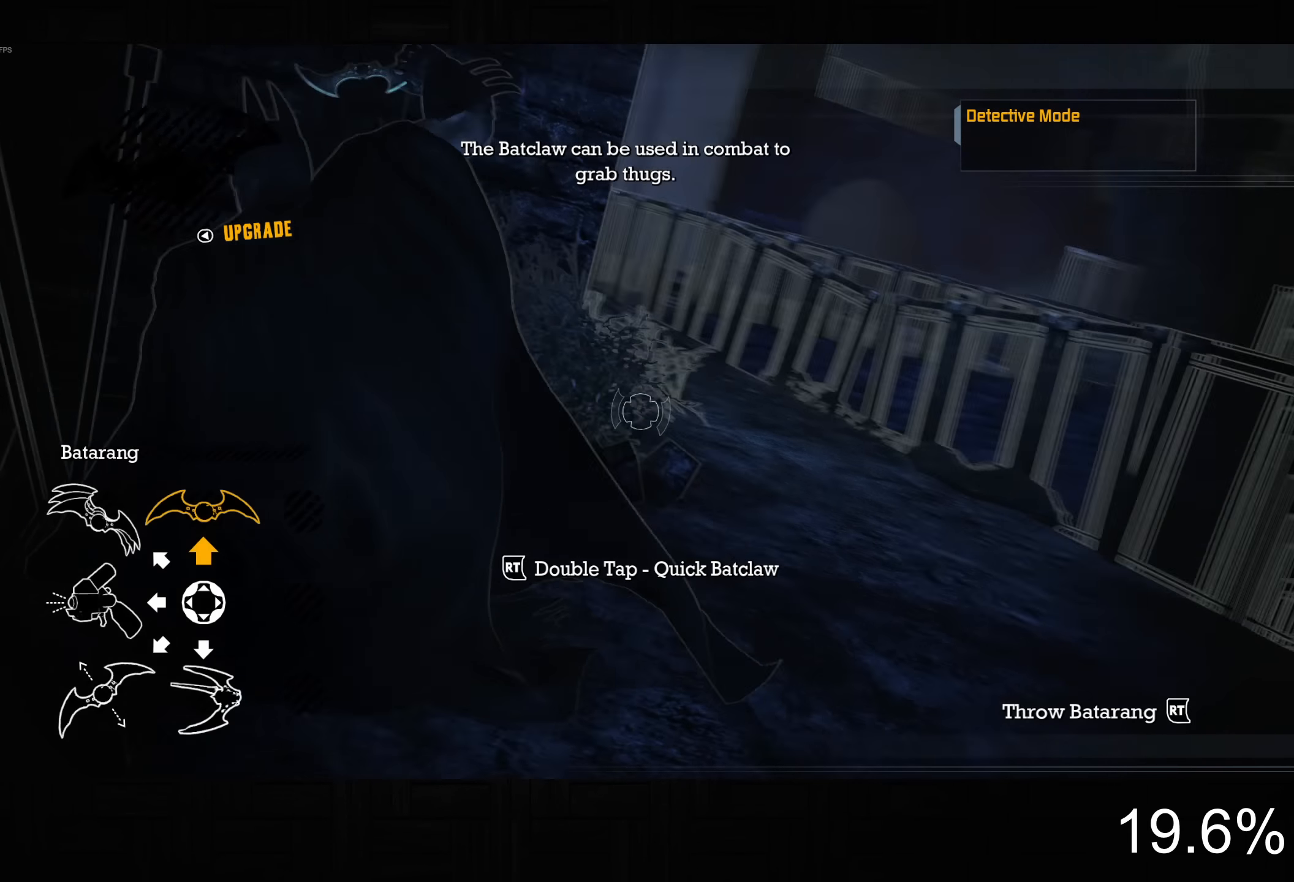
{"buttons": ["L2"], "left_stick": "center", "right_stick": "center", "button_events": [[267, "R2", "down"], [334, "R2", "up"]]}
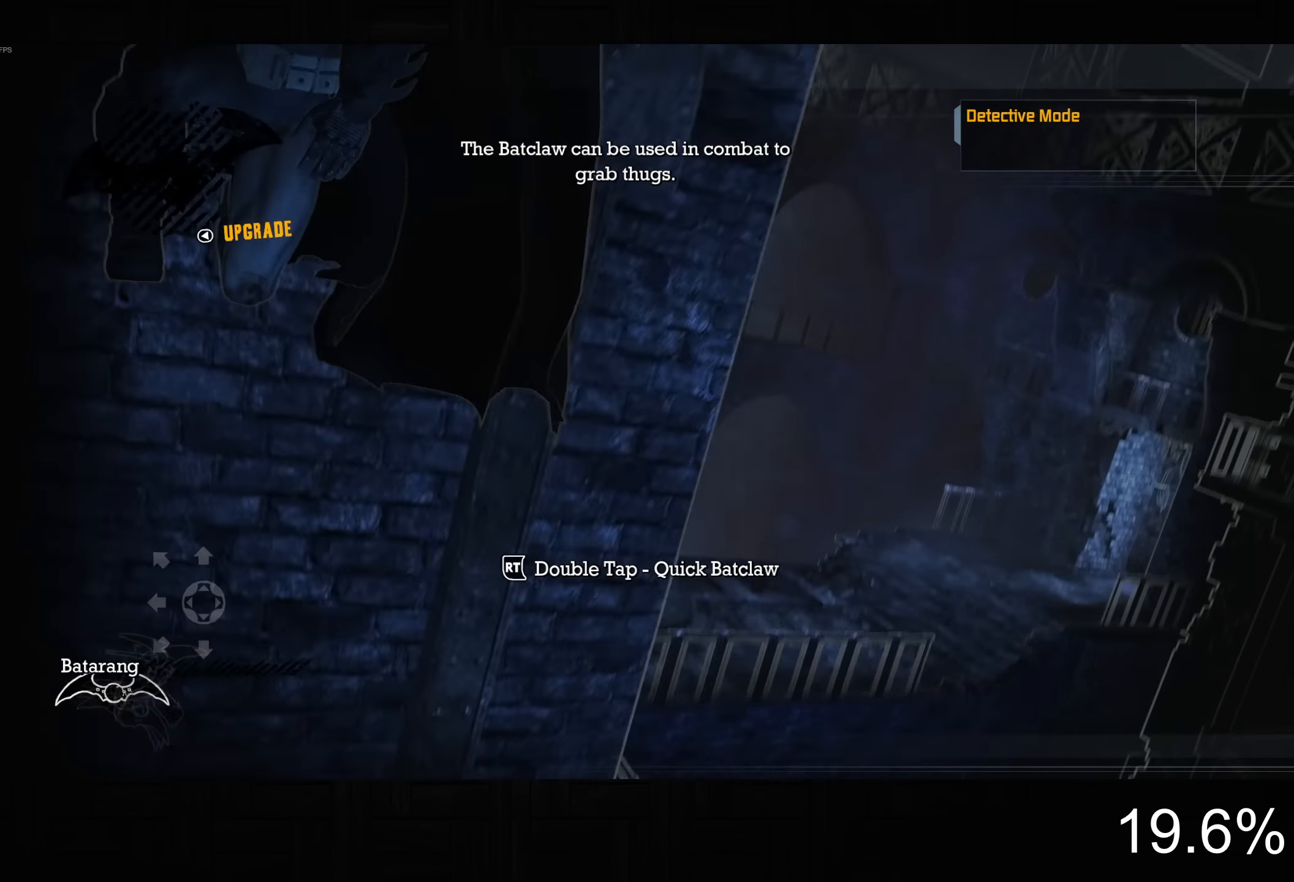
{"buttons": [], "left_stick": "center", "right_stick": "center", "button_events": [[250, "L2", "up"]]}
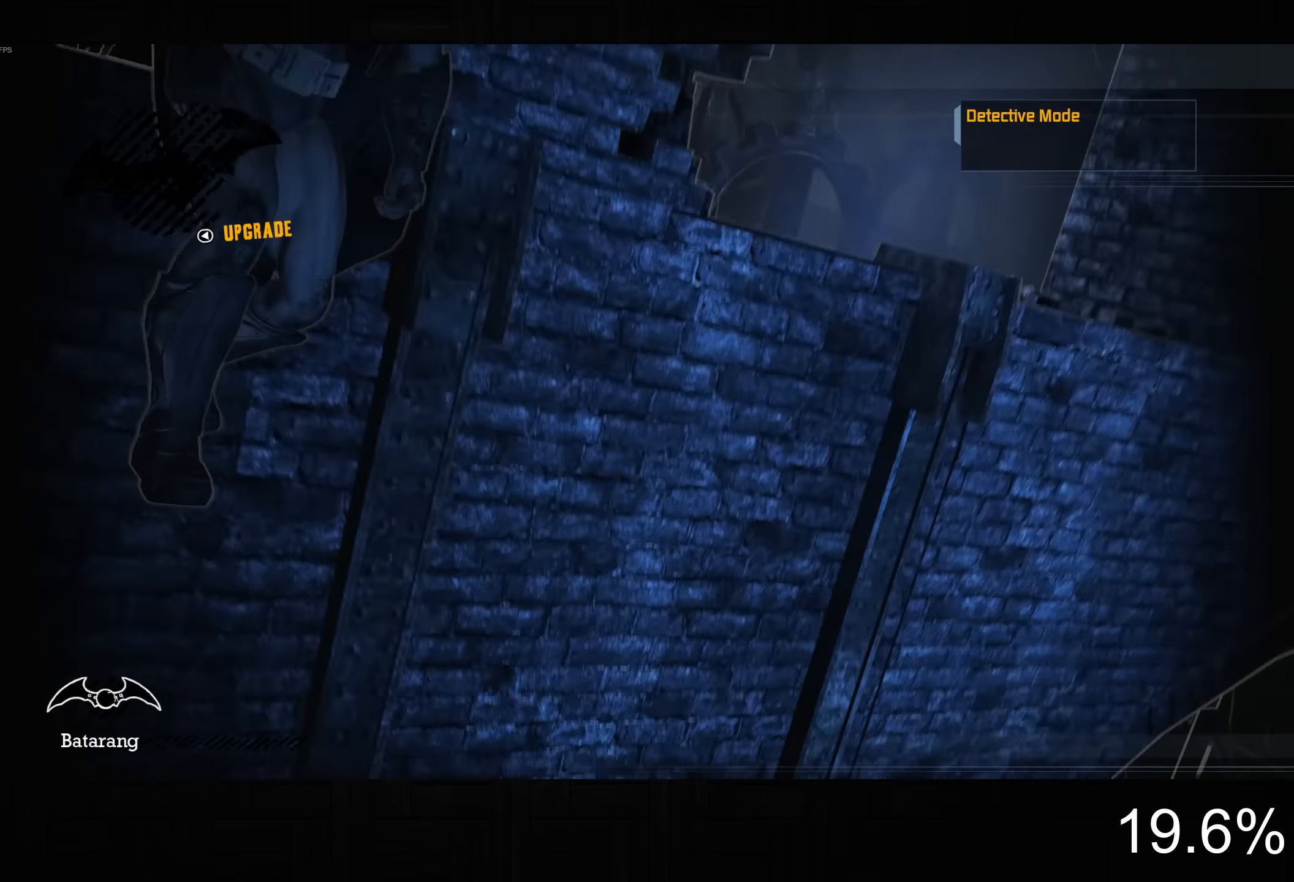
{"buttons": ["CROSS"], "left_stick": "left", "right_stick": "center", "button_events": [[67, "CROSS", "down"]]}
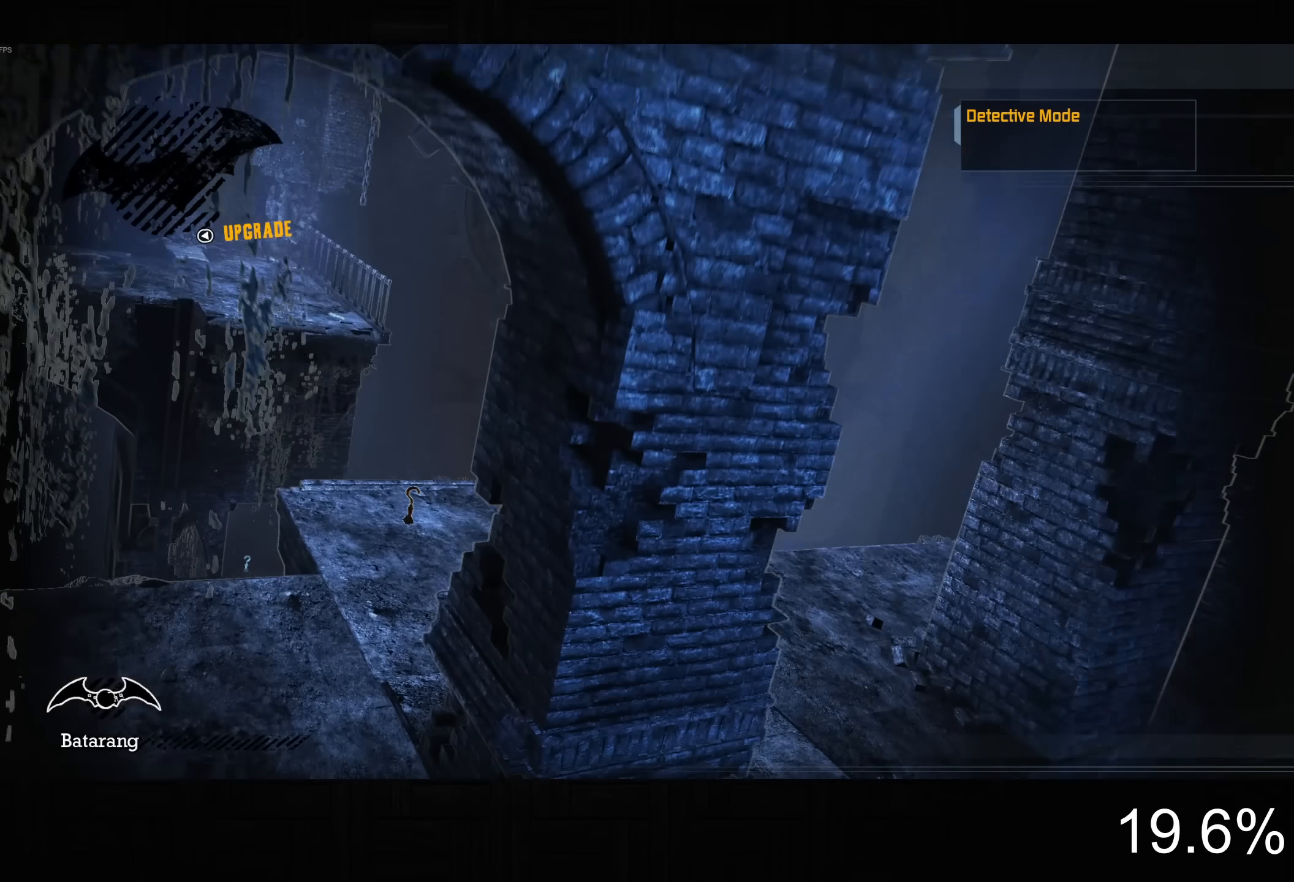
{"buttons": ["CROSS"], "left_stick": "left", "right_stick": "center", "button_events": []}
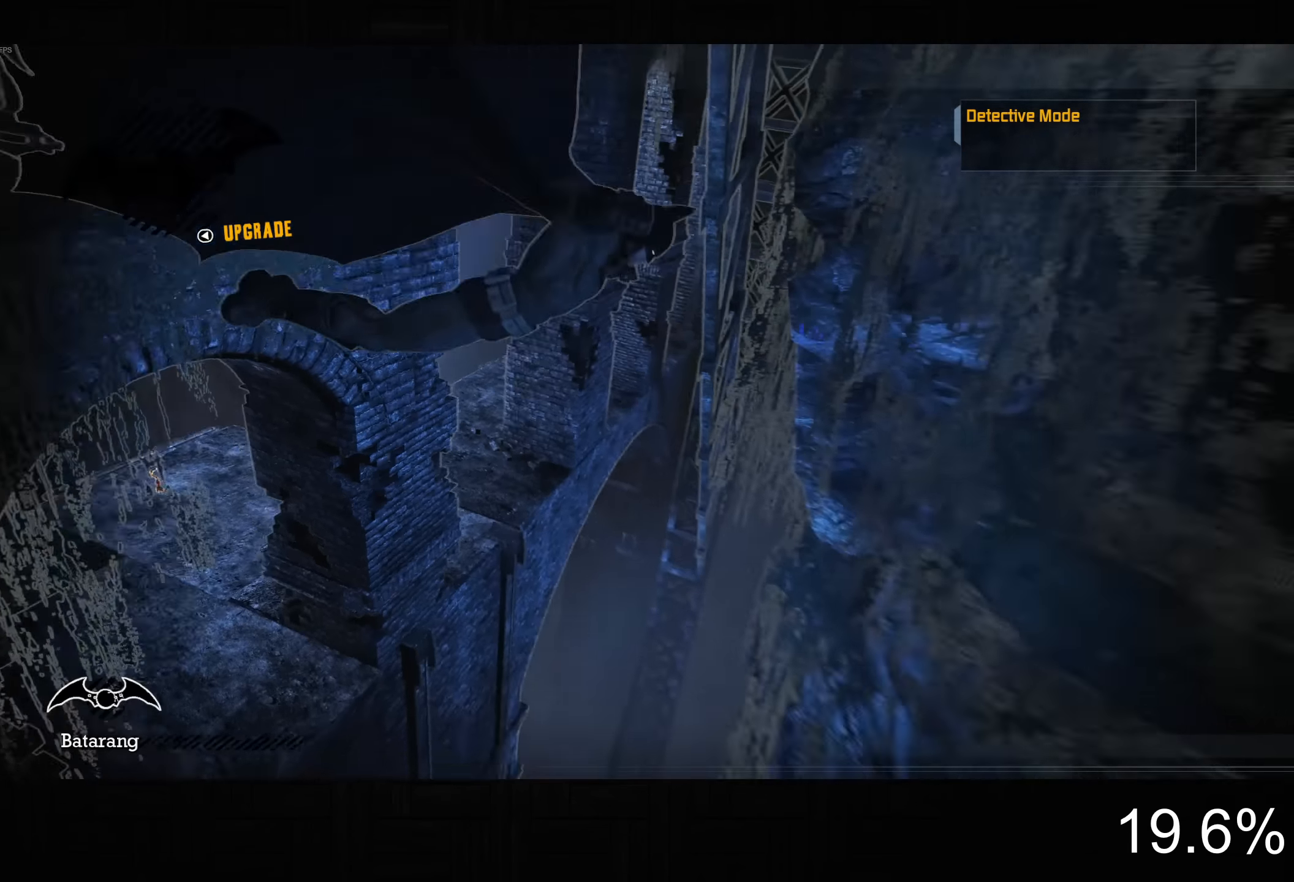
{"buttons": ["CROSS"], "left_stick": "left", "right_stick": "center", "button_events": []}
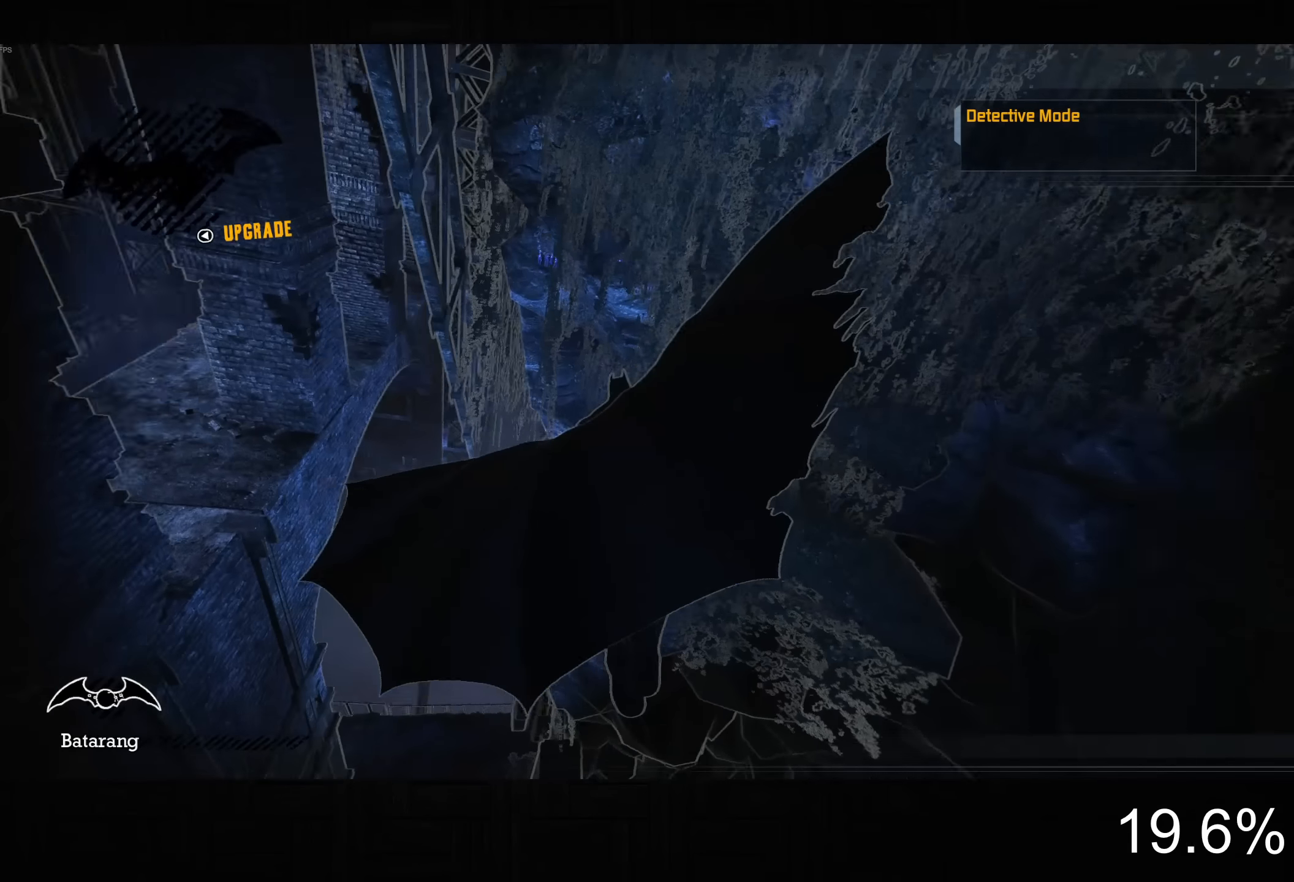
{"buttons": ["CROSS"], "left_stick": "center", "right_stick": "center", "button_events": []}
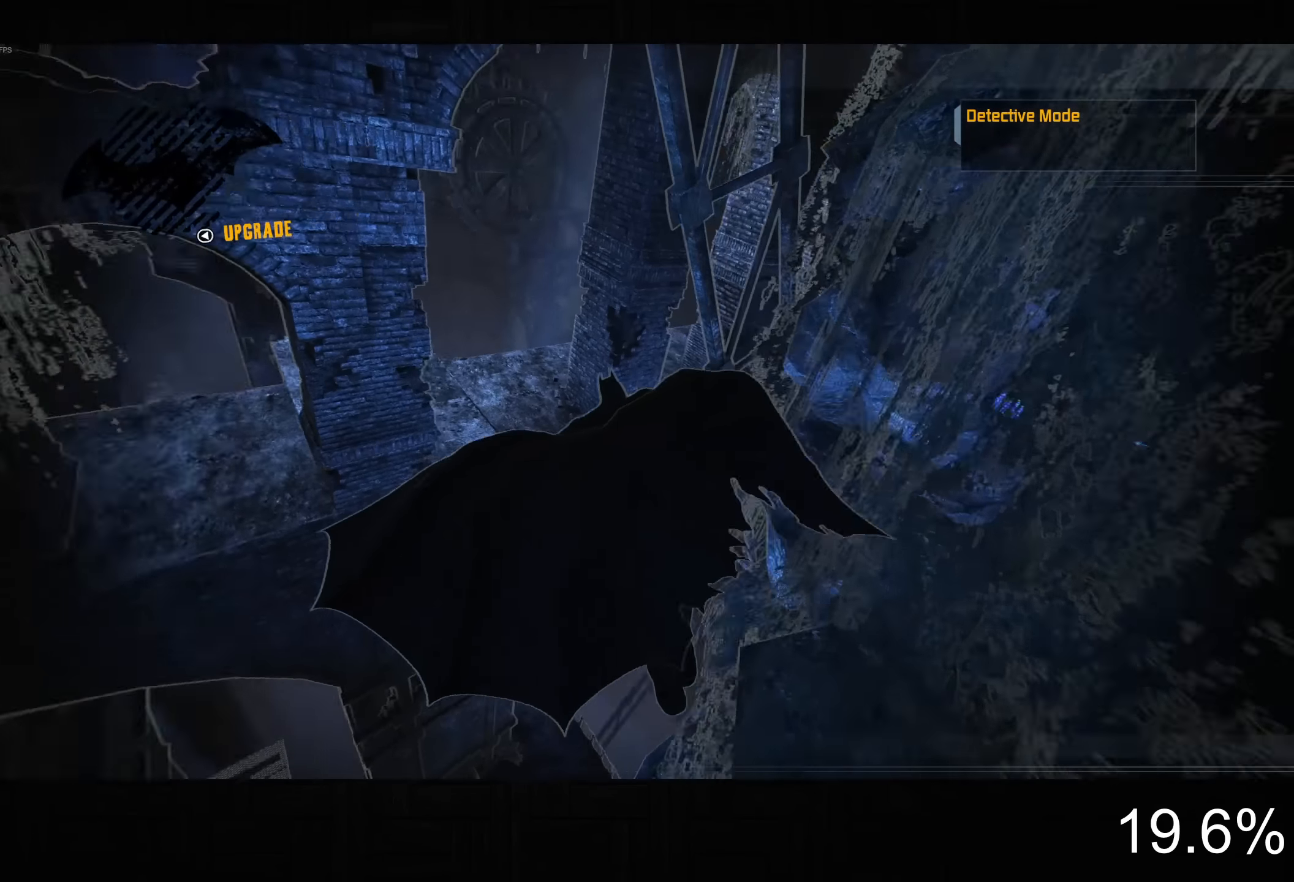
{"buttons": ["CROSS"], "left_stick": "right", "right_stick": "center", "button_events": []}
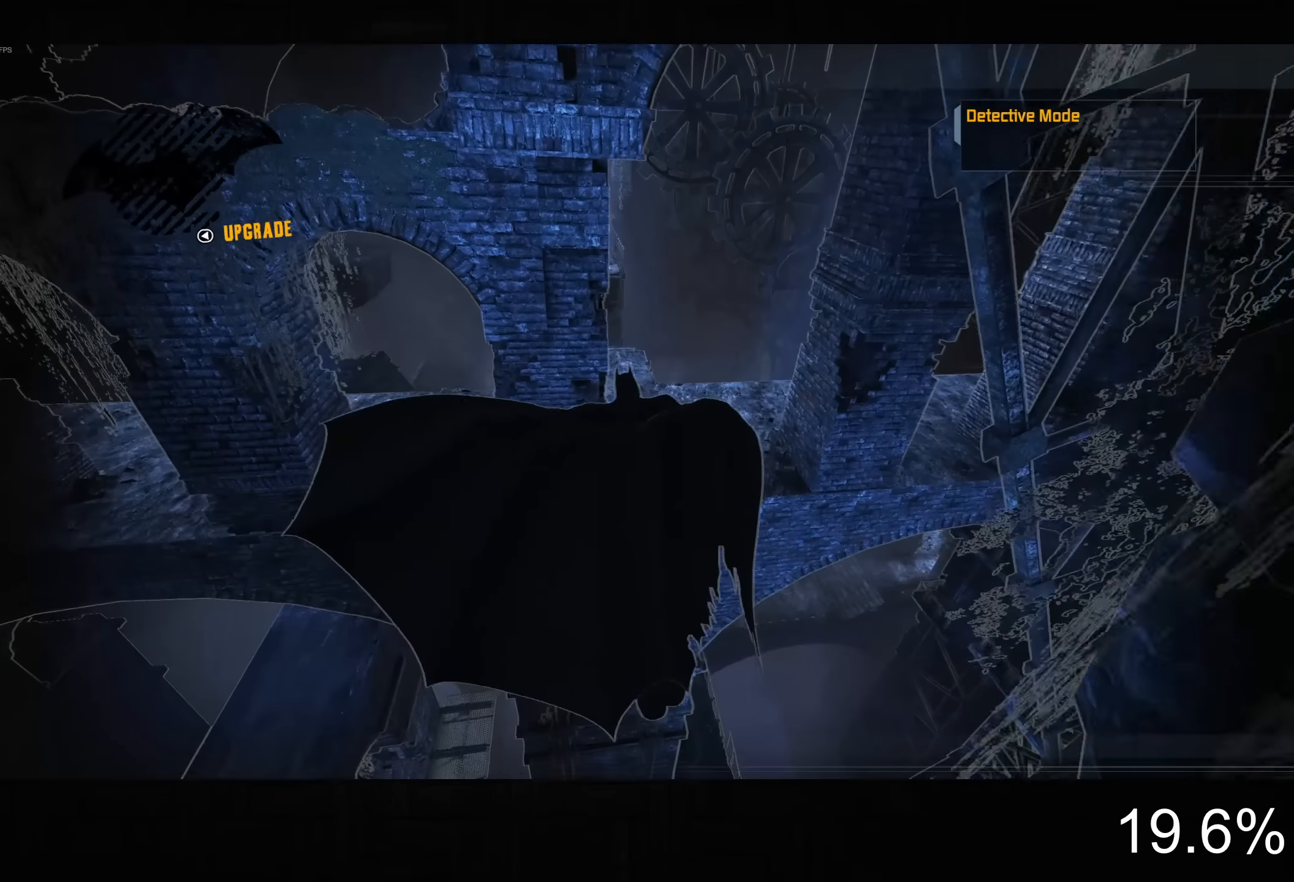
{"buttons": ["CROSS"], "left_stick": "center", "right_stick": "center", "button_events": []}
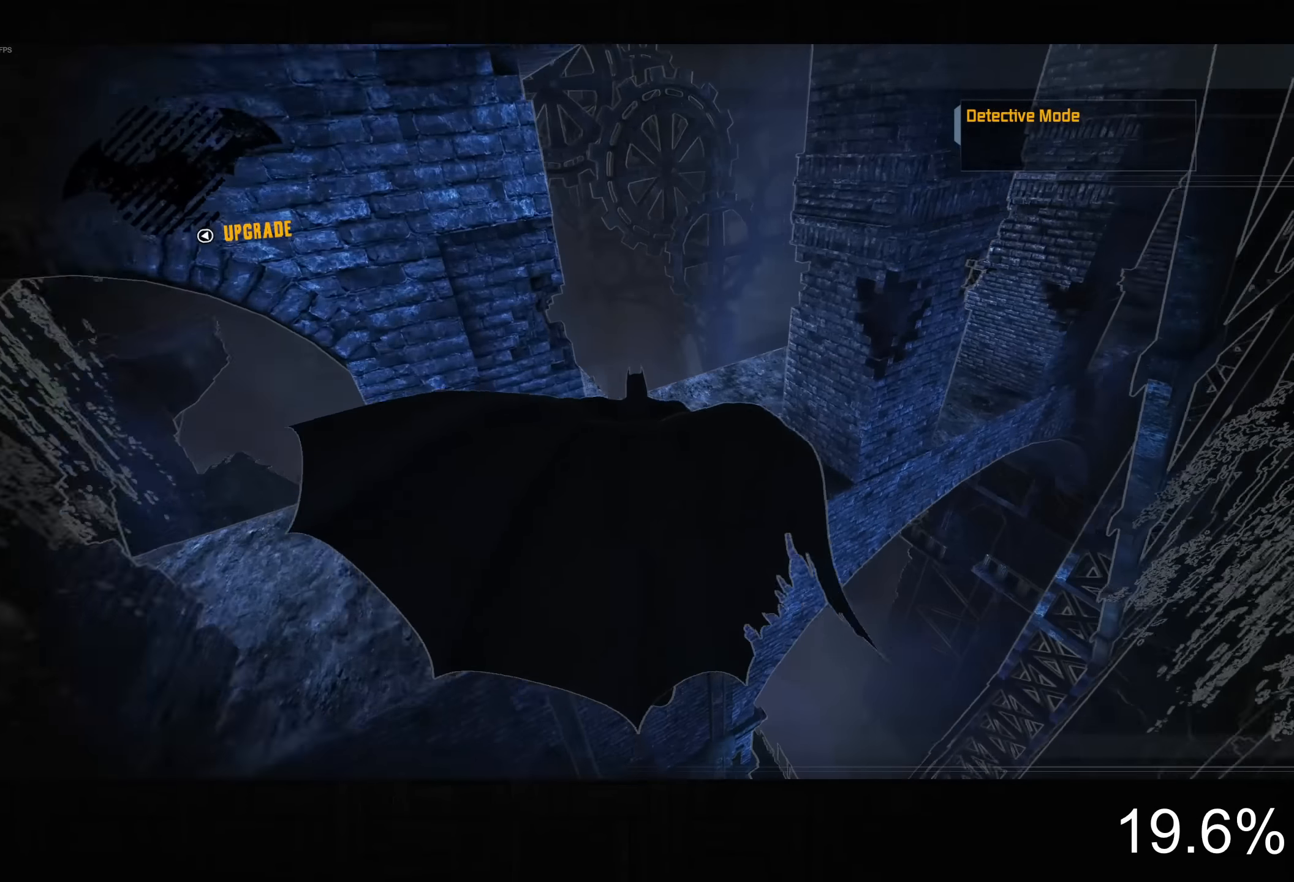
{"buttons": ["CROSS"], "left_stick": "left", "right_stick": "left", "button_events": []}
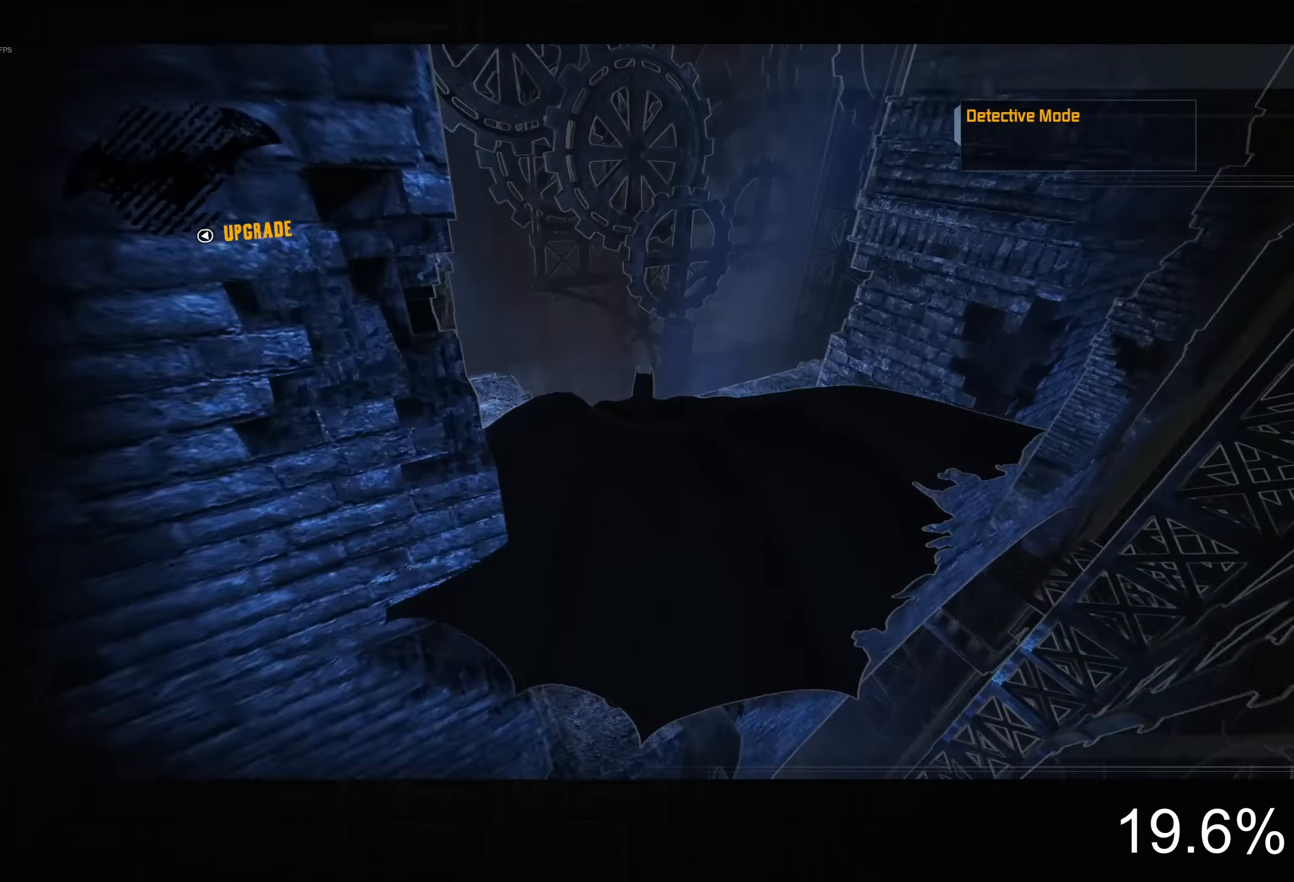
{"buttons": ["CROSS"], "left_stick": "left", "right_stick": "up-left", "button_events": []}
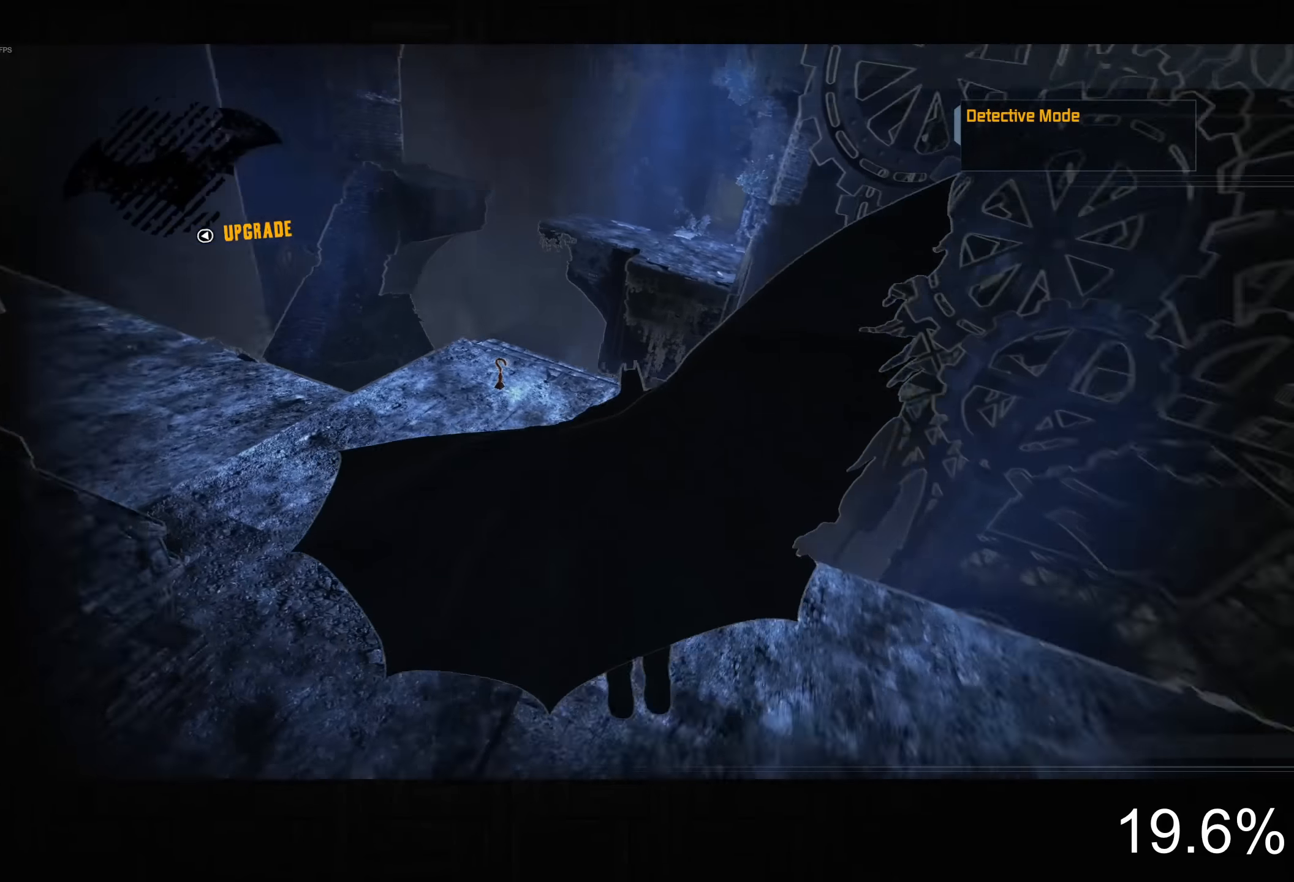
{"buttons": ["CROSS"], "left_stick": "up", "right_stick": "right", "button_events": []}
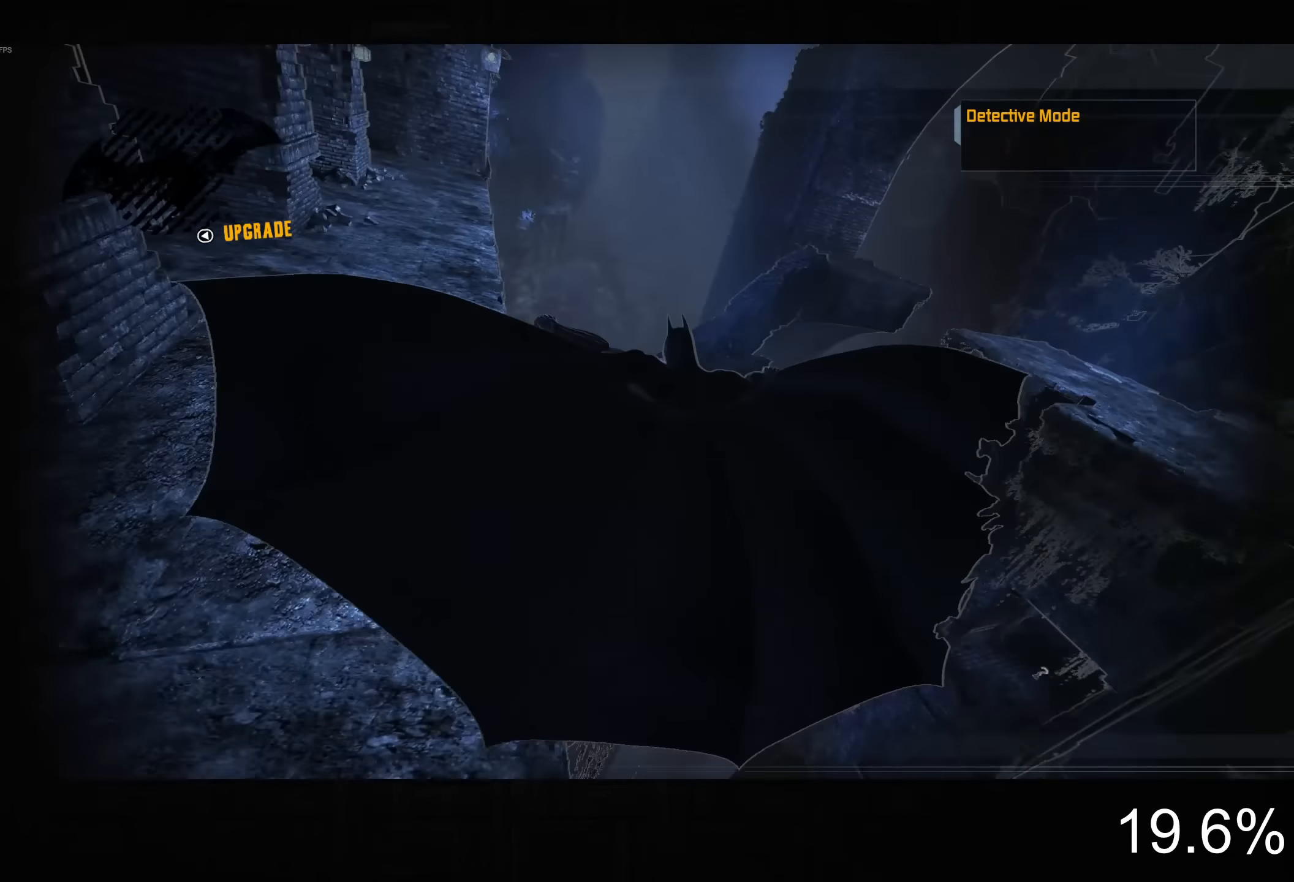
{"buttons": [], "left_stick": "center", "right_stick": "right", "button_events": [[300, "CROSS", "up"]]}
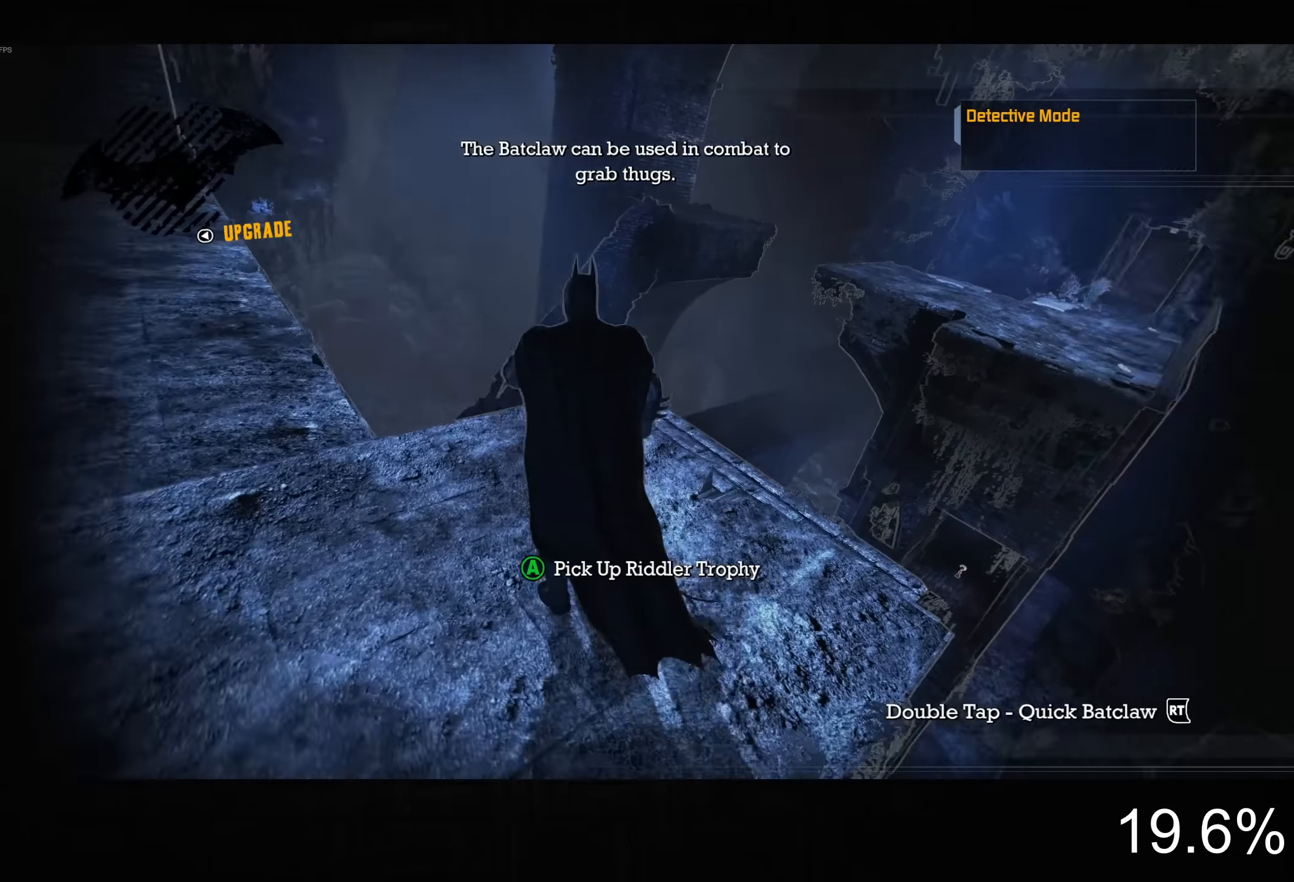
{"buttons": [], "left_stick": "center", "right_stick": "up-left", "button_events": [[100, "CROSS", "down"], [233, "CROSS", "up"]]}
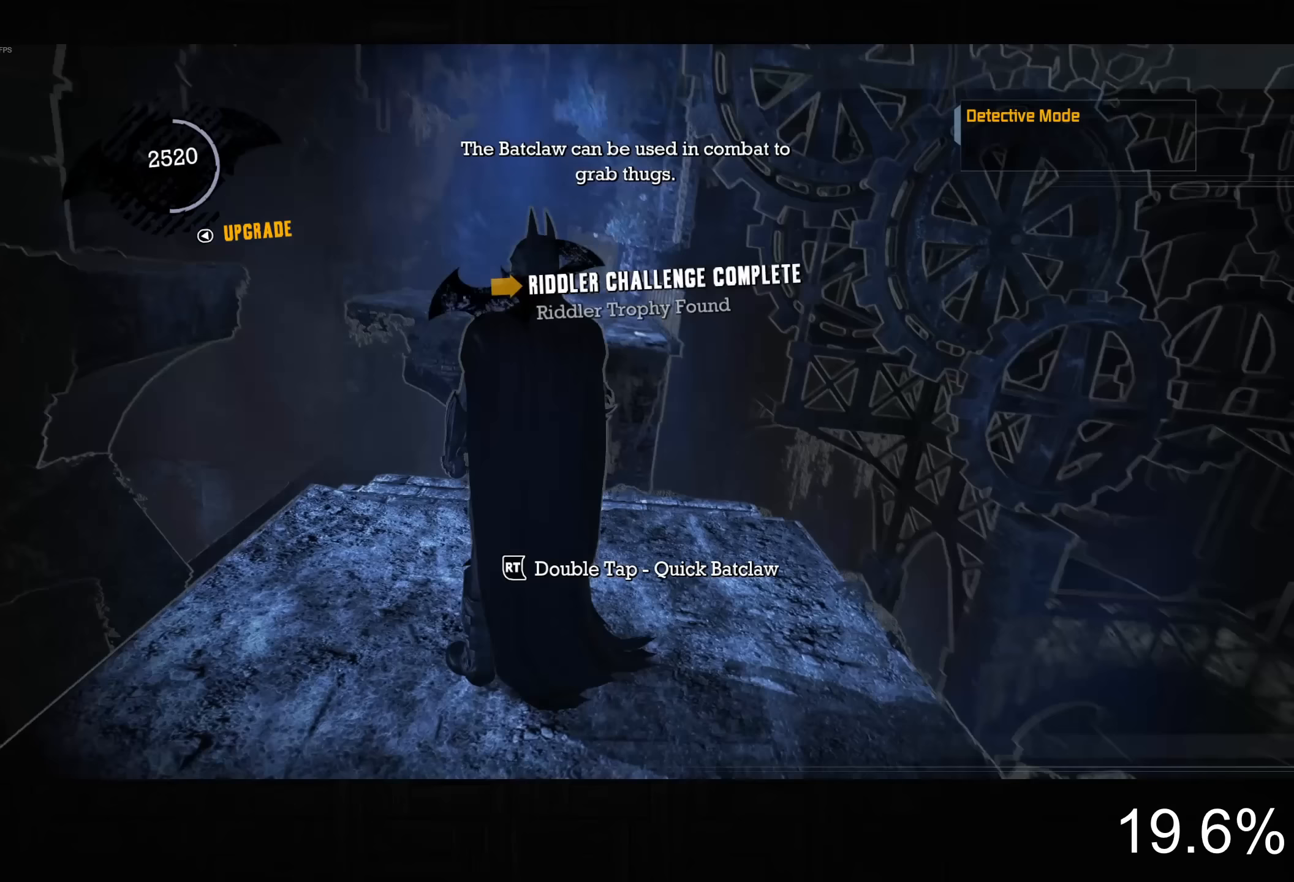
{"buttons": [], "left_stick": "center", "right_stick": "center", "button_events": [[83, "L2", "down"], [183, "L2", "up"]]}
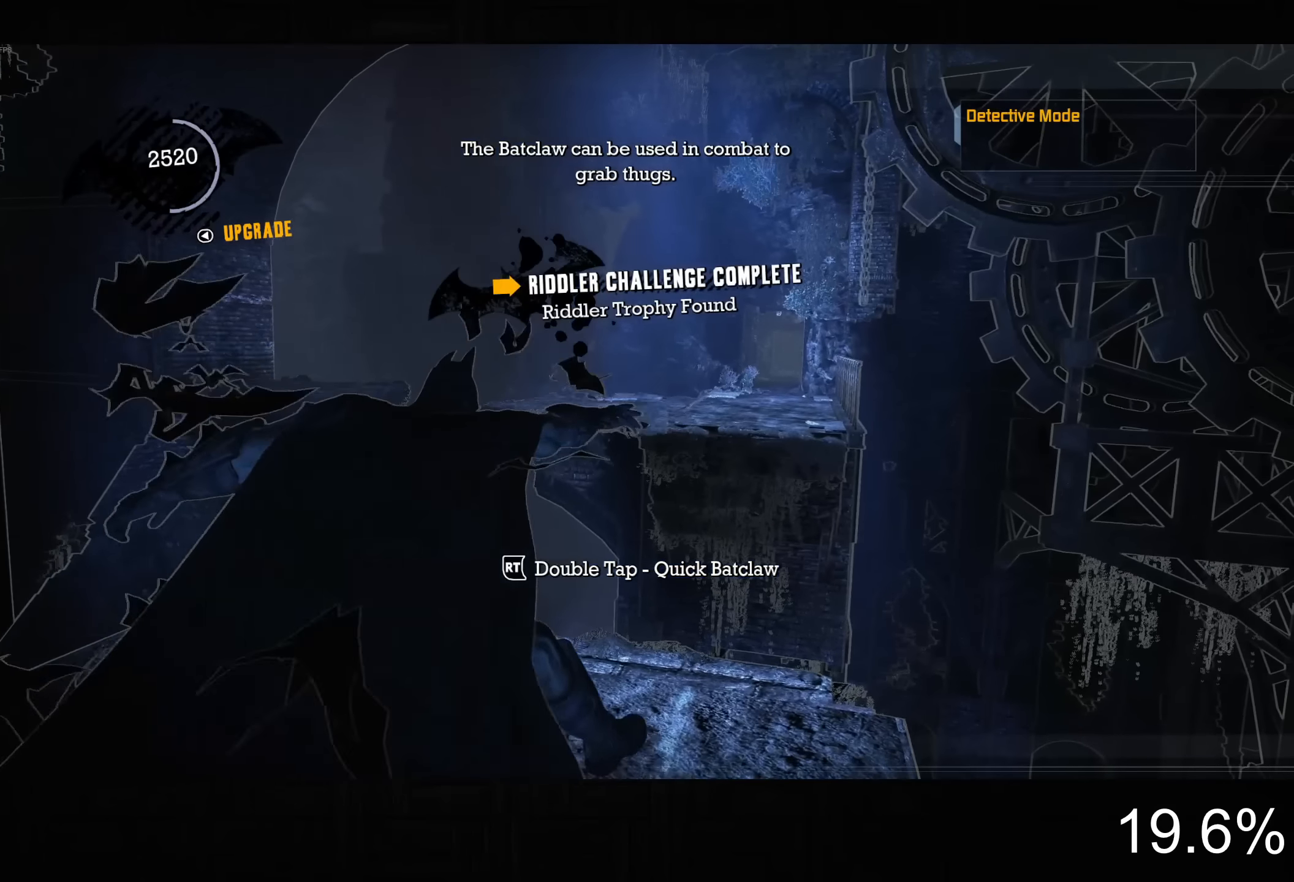
{"buttons": [], "left_stick": "up-left", "right_stick": "left", "button_events": []}
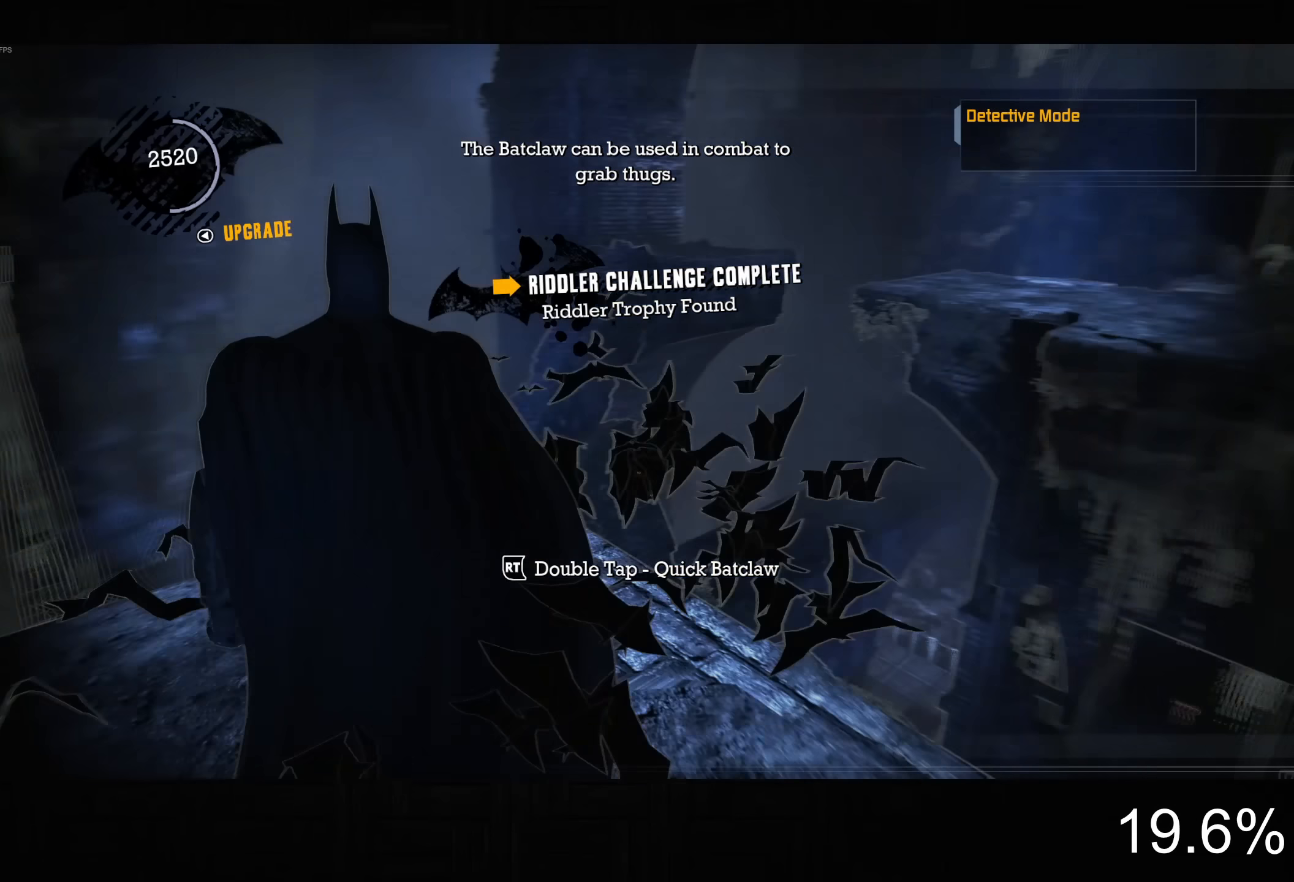
{"buttons": ["CROSS"], "left_stick": "up", "right_stick": "center", "button_events": [[100, "CROSS", "down"]]}
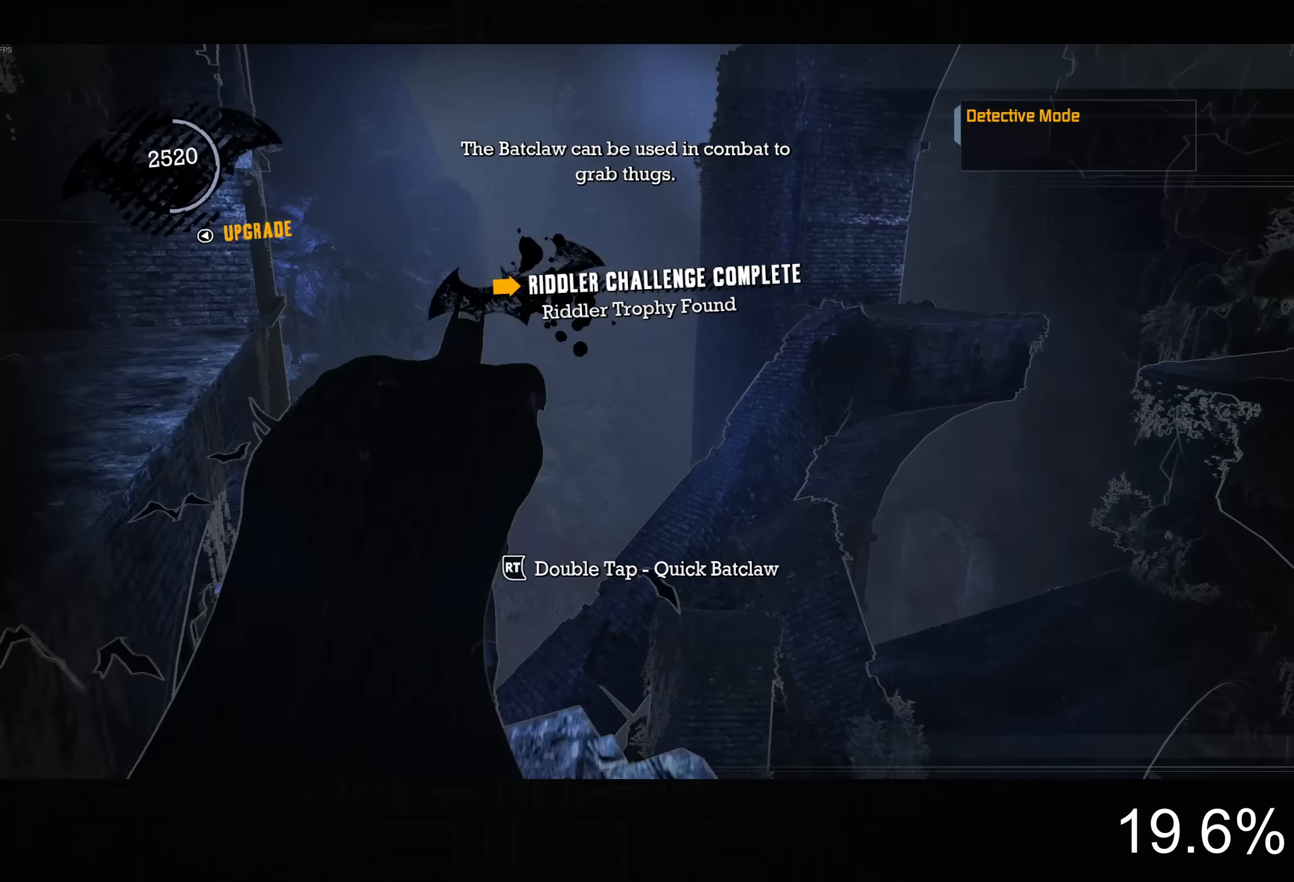
{"buttons": ["CROSS"], "left_stick": "center", "right_stick": "center", "button_events": []}
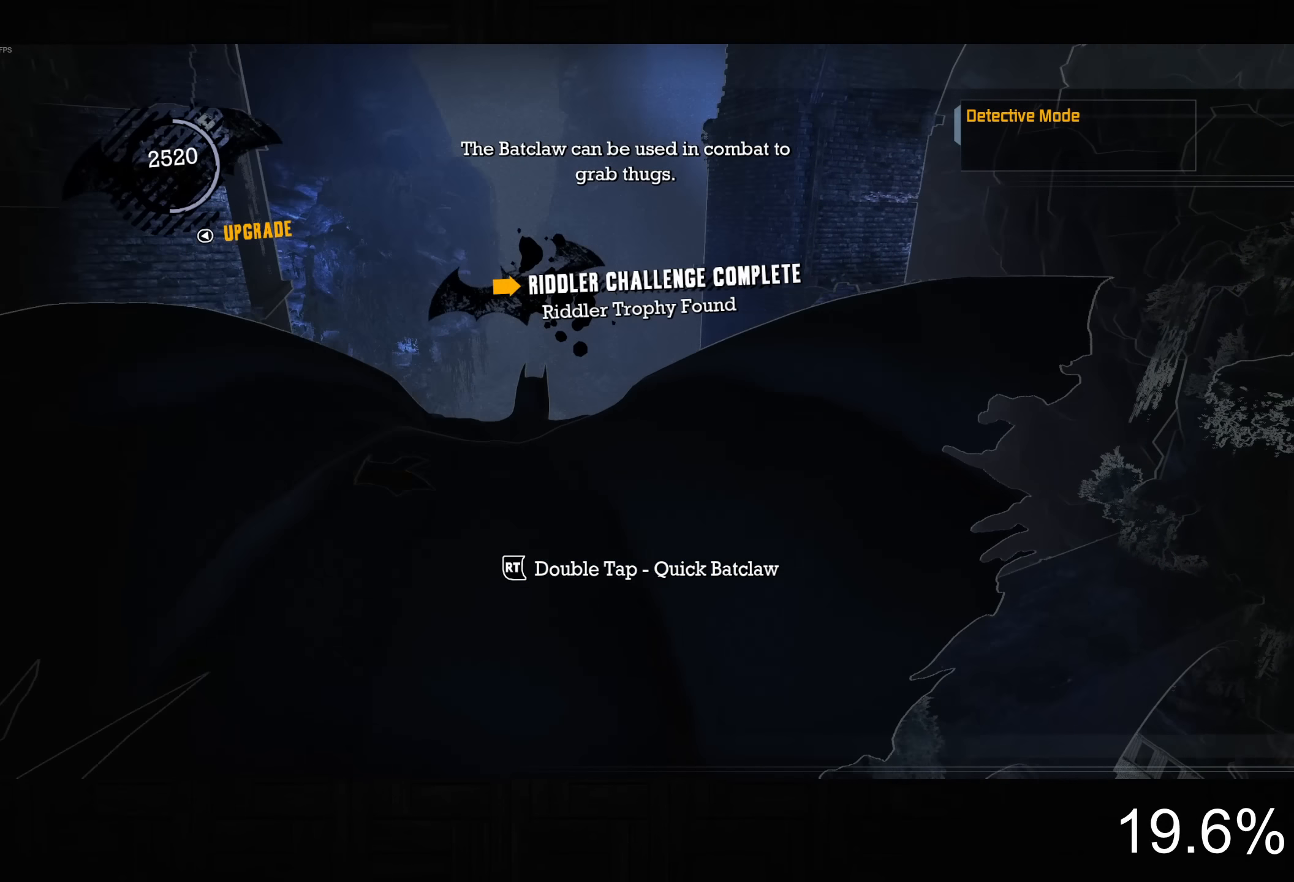
{"buttons": ["CROSS", "DPAD_UP", "DPAD_LEFT"], "left_stick": "center", "right_stick": "center", "button_events": [[467, "DPAD_LEFT", "down"], [500, "DPAD_UP", "down"]]}